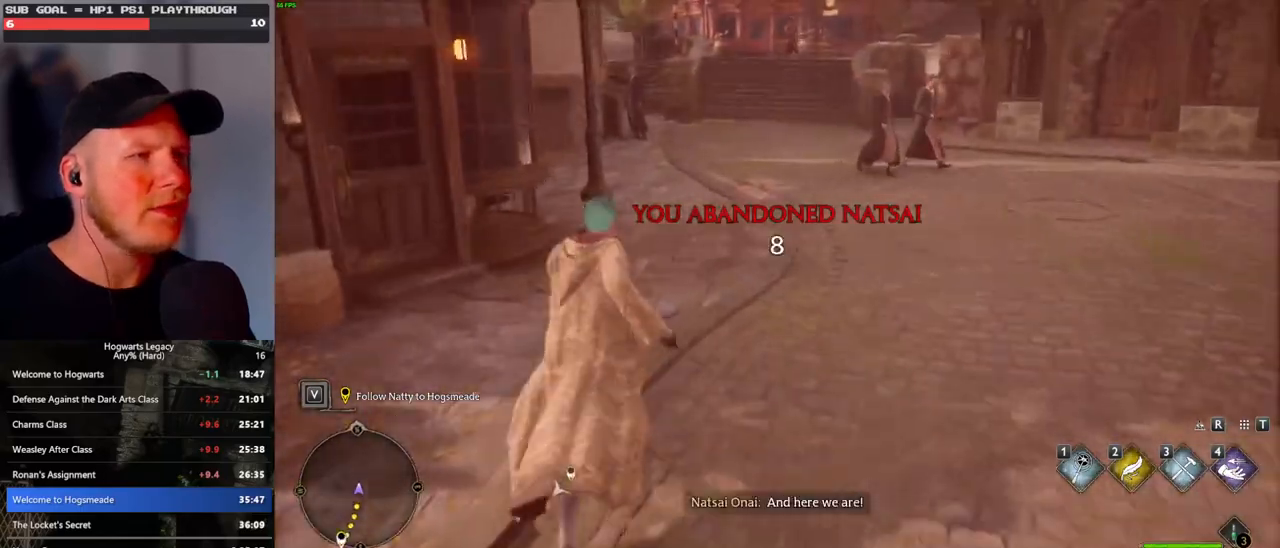
Gameplay with keyboard and mouse; each line is a JSON object with the keys and mouse buttons held at the frame after it. "events" lists presses ("down") and releases ("up") of ".", "/", "0", "1", "2", "3", "4", "5", "6", "7", "8", "9", "a", "alt_l", "alt_r", "b", "backslash", "backspace", "c", "caps_lock", "comma", "ctrl_l", "ctrl_r", "d", "e", "equals", "escape", "f", "f1", "f10", "f11", "f12", "f2", "f3", "f4", "f5", "f6", "f7", "f8", "f9", "g", "h", "i", "j", "k", "l", "lbracket", "m", "minus", "n", "o", "p", "q", "quote", "r", "rbracket", "return", "s", "semicolon", "shift_l", "shift_r", "space", "super_l", "super_r", "t", "tab", "tilde", "u", "v", "w", "x", "y", "z", "mouse_left", "mouse_wheel", "mouse_right", "mouse_mb4" and "mouse_mb5" between this image and that frame as [ms after this image, input, new state], when the widget could be followed in between. "mouse_left", "mouse_wheel", "mouse_right", "mouse_mb4", "mouse_mb5" = the "left", "wheel", "right", "mb4", "mb5" buttons of the "mouse" list. No other keys are recorded. "wheel" means that the mouse wheel is clicked or scrolled. Mouse movement is not recorded.
{"keys": ["w"], "mouse": [], "events": []}
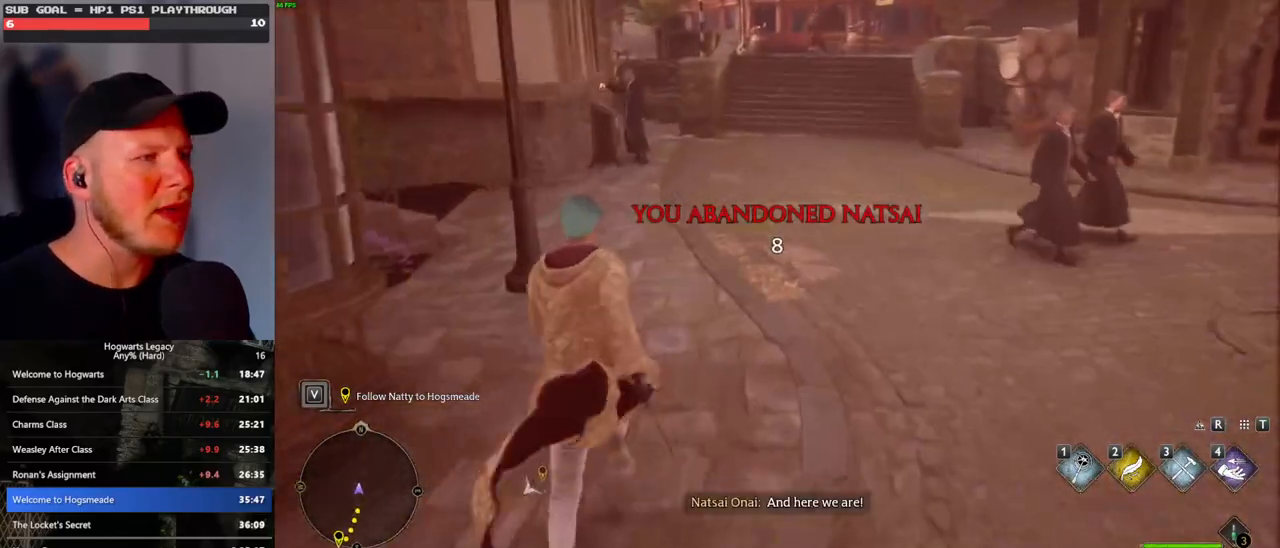
{"keys": ["w"], "mouse": [], "events": []}
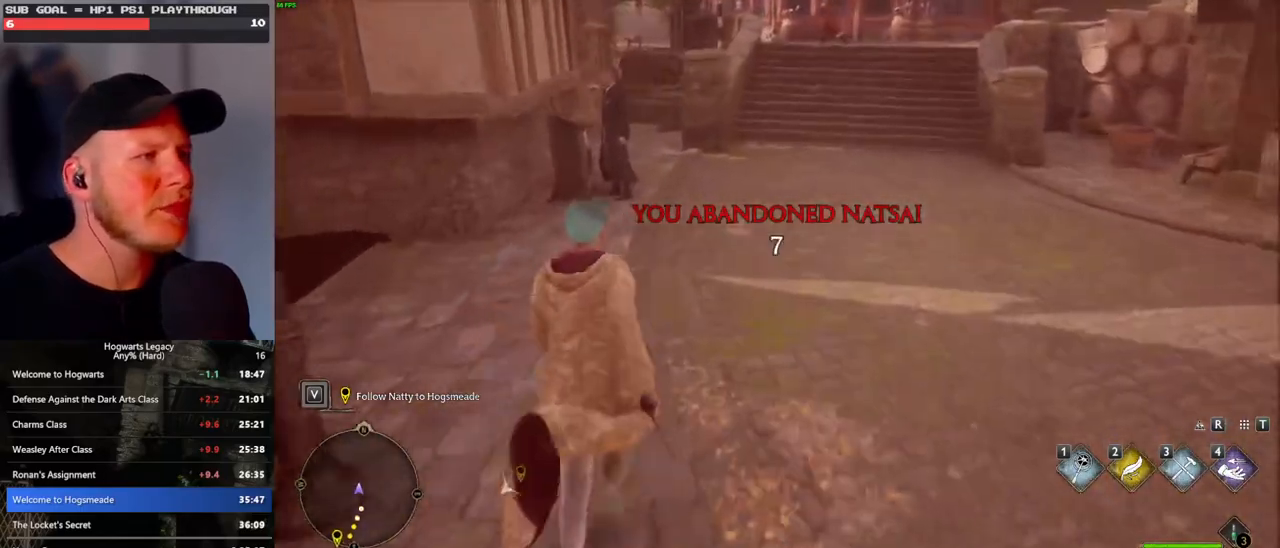
{"keys": ["w"], "mouse": [], "events": []}
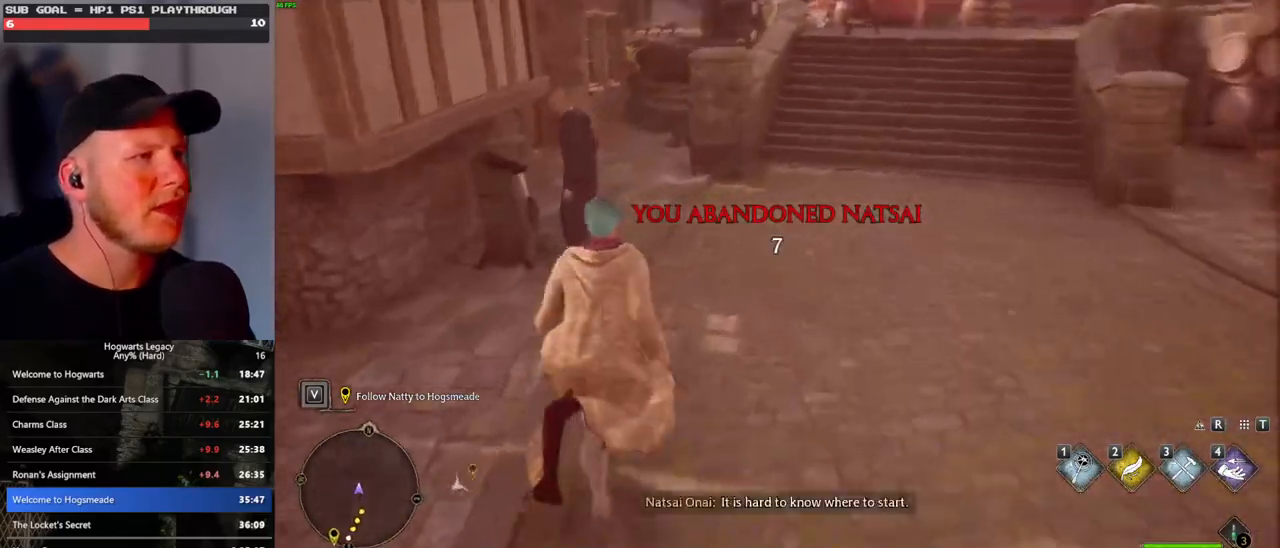
{"keys": ["w"], "mouse": [], "events": []}
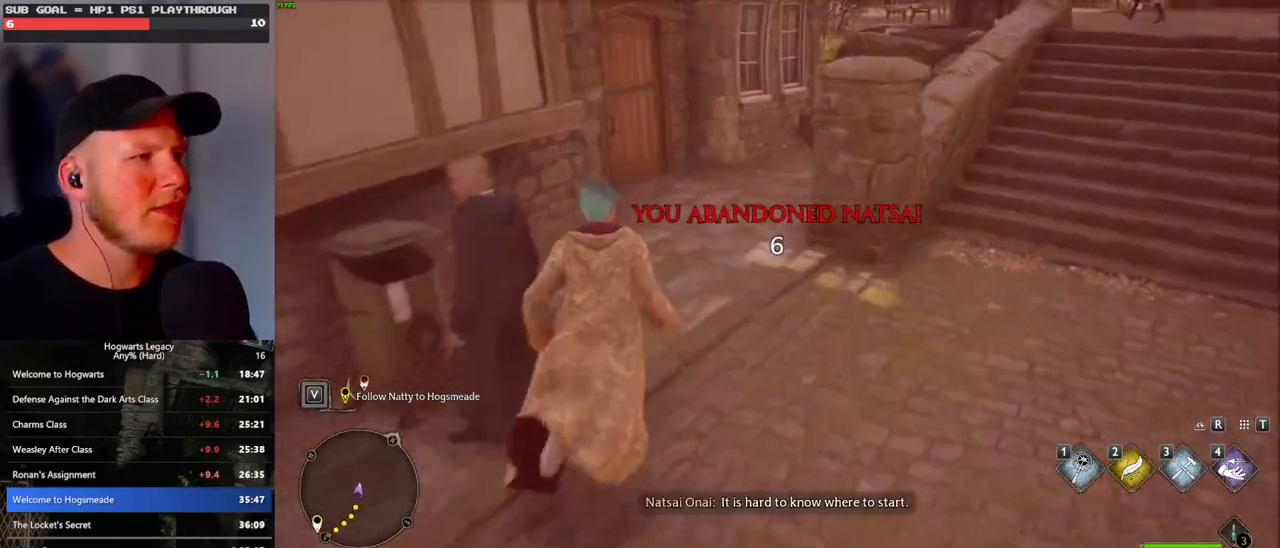
{"keys": ["space", "w"], "mouse": [], "events": [[500, "space", "down"]]}
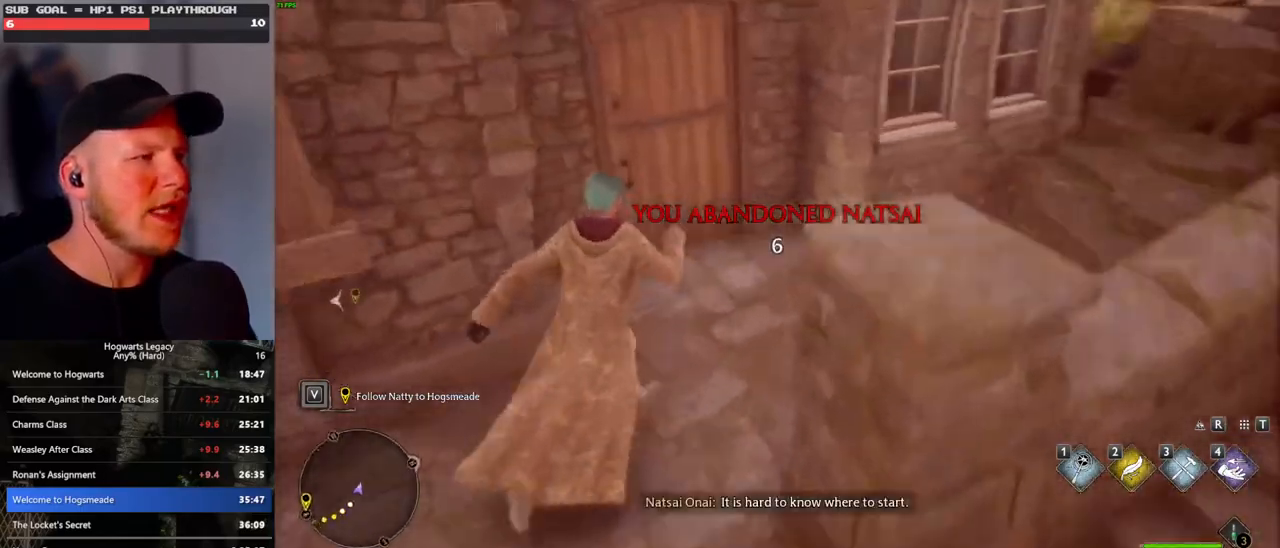
{"keys": ["w"], "mouse": [], "events": [[150, "space", "up"]]}
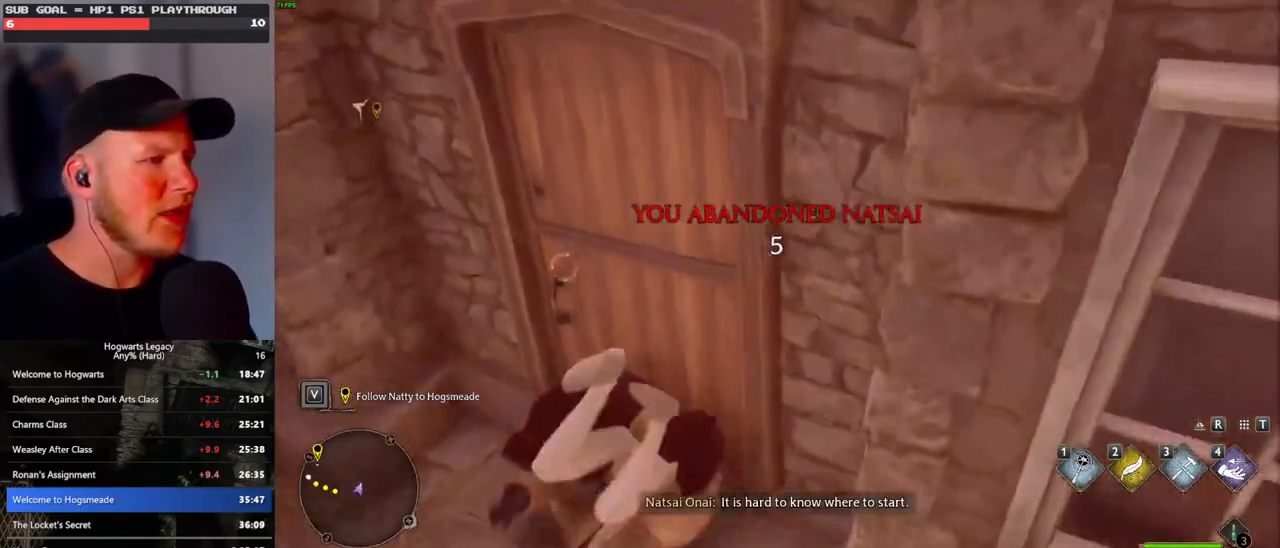
{"keys": ["a", "w"], "mouse": [], "events": [[317, "a", "down"]]}
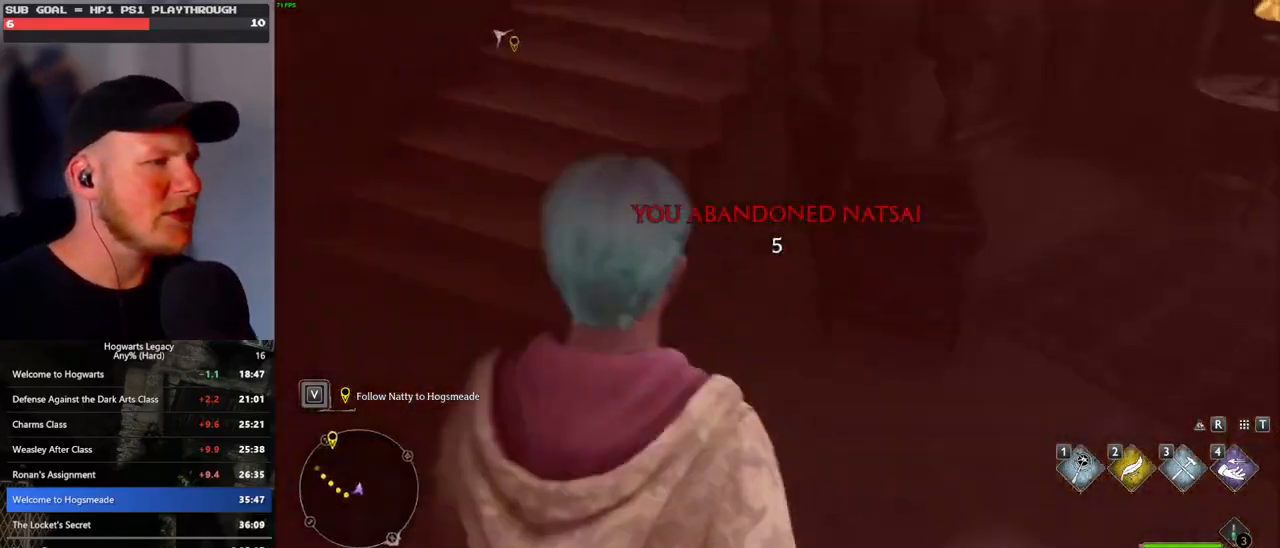
{"keys": ["w"], "mouse": [], "events": [[400, "a", "up"]]}
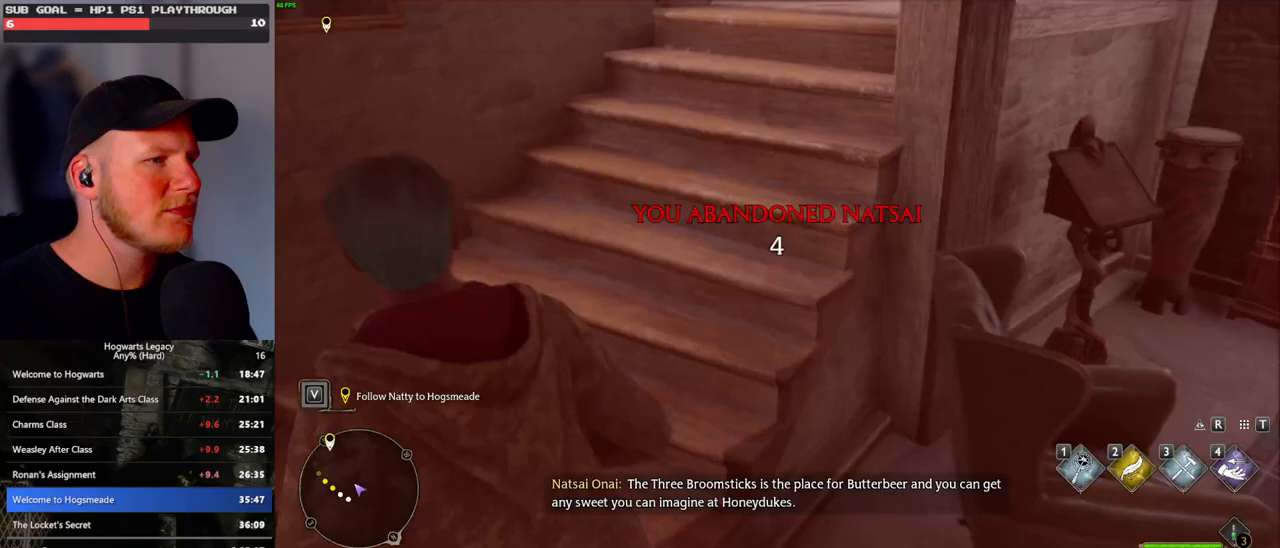
{"keys": ["w"], "mouse": [], "events": []}
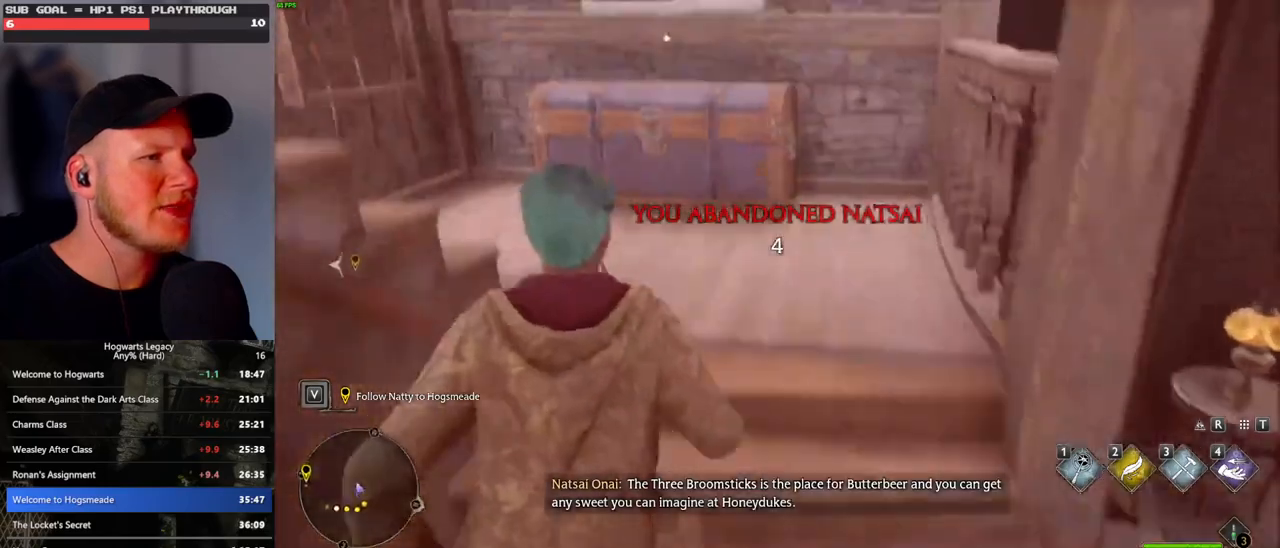
{"keys": ["a", "w"], "mouse": [], "events": [[283, "a", "down"], [367, "f", "down"], [467, "f", "up"]]}
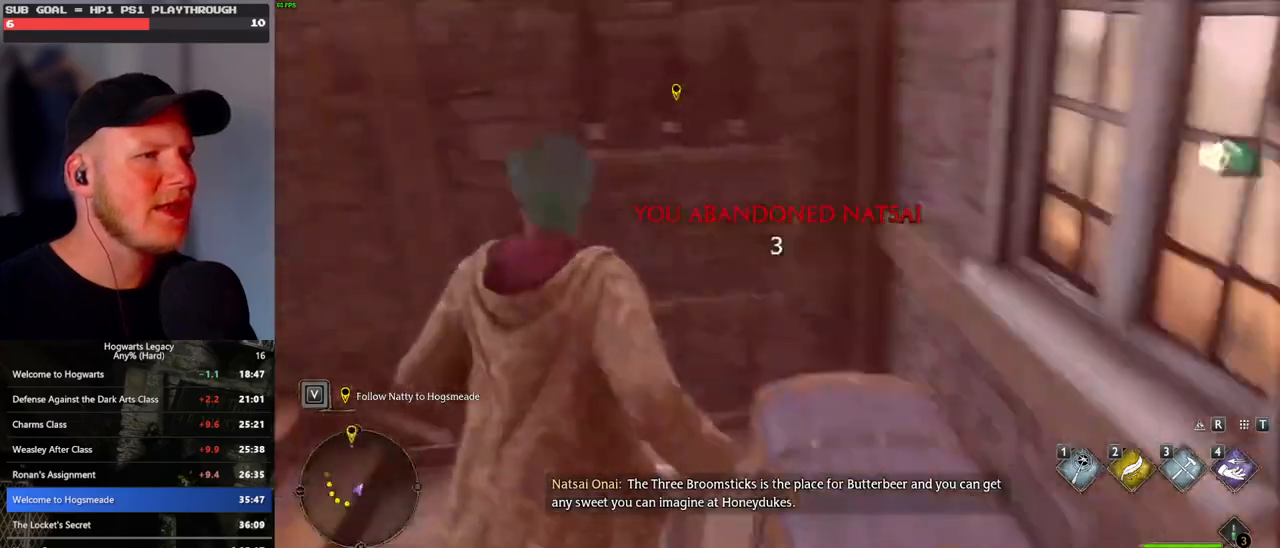
{"keys": ["a", "w"], "mouse": [], "events": []}
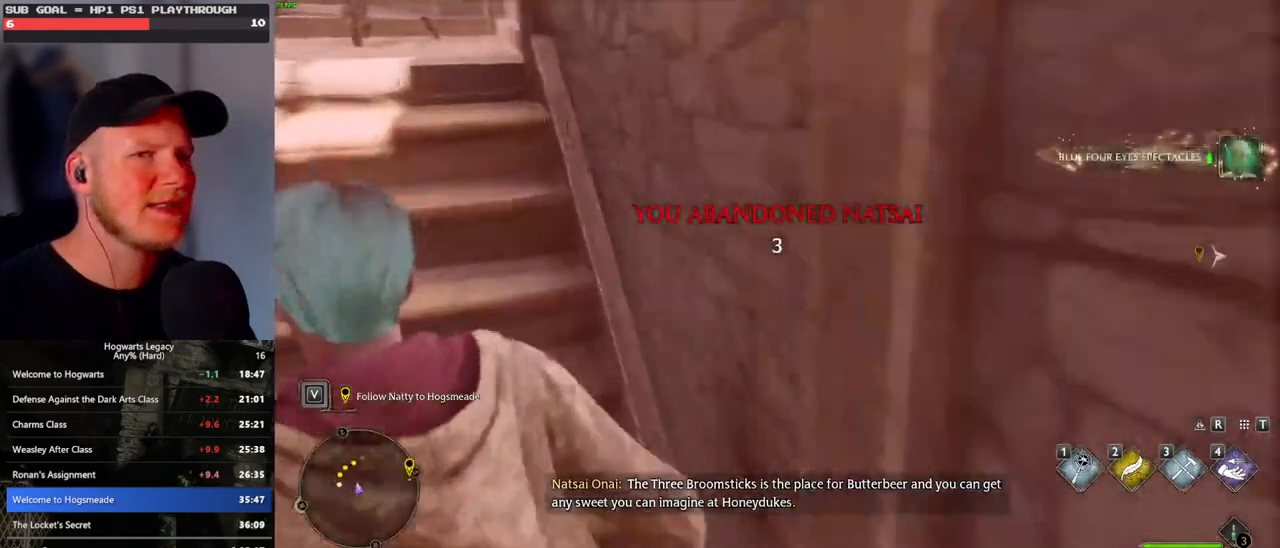
{"keys": ["a", "w"], "mouse": [], "events": []}
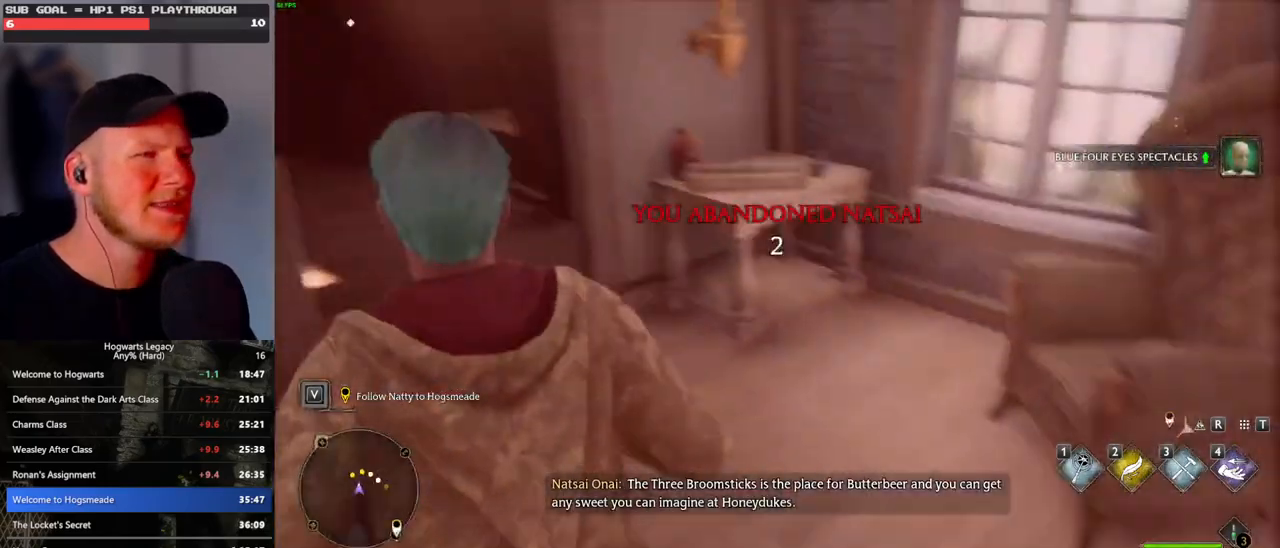
{"keys": ["w"], "mouse": [], "events": [[250, "a", "up"]]}
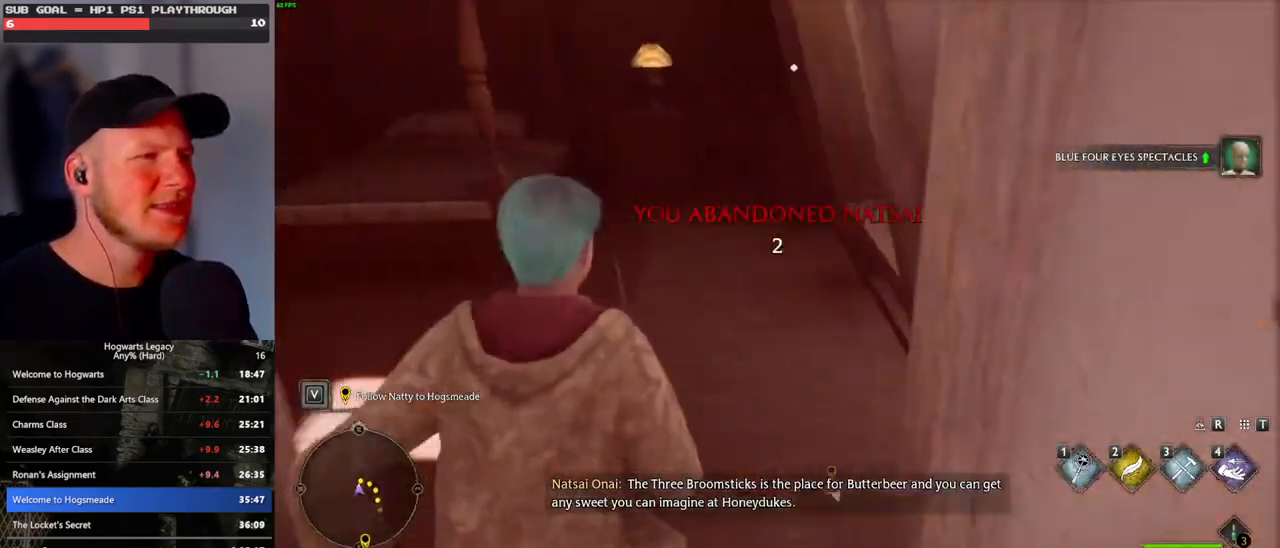
{"keys": ["w"], "mouse": [], "events": []}
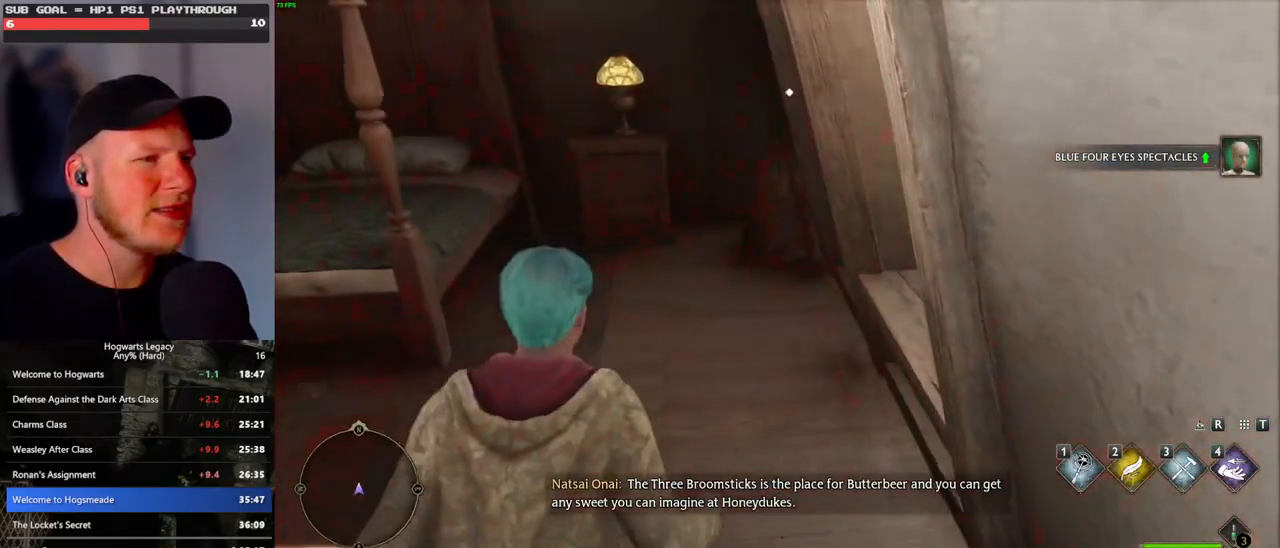
{"keys": ["q", "space"], "mouse": ["wheel"], "events": [[133, "w", "up"], [350, "mouse_wheel", "down"], [483, "mouse_wheel", "up"], [483, "q", "down"], [483, "space", "down"], [500, "mouse_wheel", "down"]]}
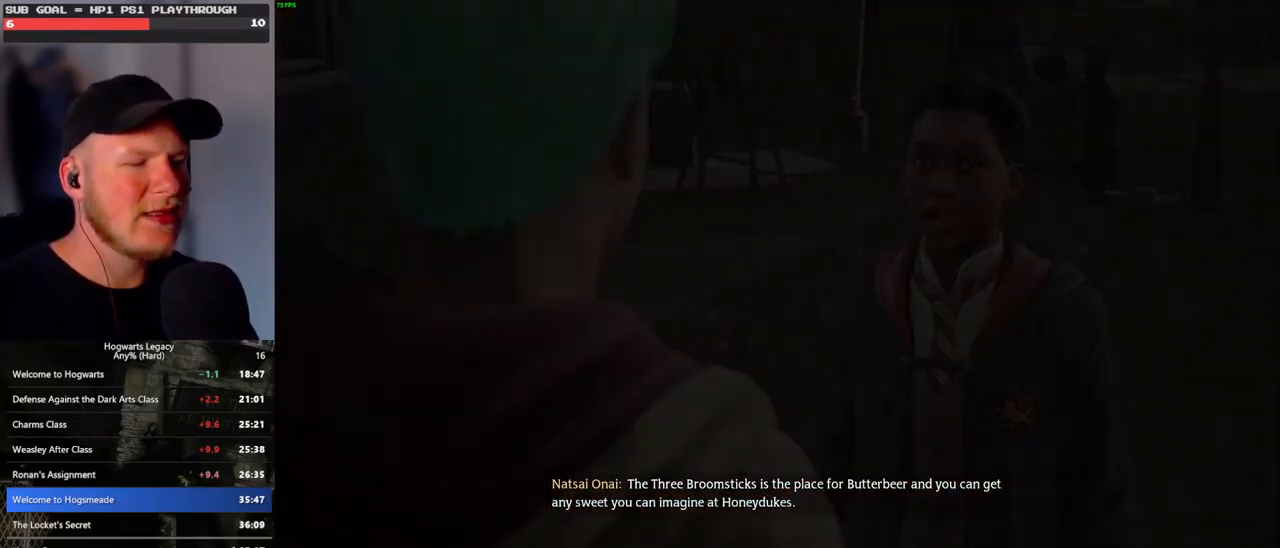
{"keys": ["q", "space"], "mouse": [], "events": [[50, "mouse_wheel", "up"], [50, "space", "up"], [167, "space", "down"], [217, "q", "up"], [217, "space", "up"], [283, "q", "down"], [317, "space", "down"], [350, "mouse_wheel", "down"], [367, "space", "up"], [383, "mouse_wheel", "up"], [383, "q", "up"], [400, "mouse_wheel", "down"], [417, "mouse_wheel", "up"], [467, "q", "down"], [483, "space", "down"]]}
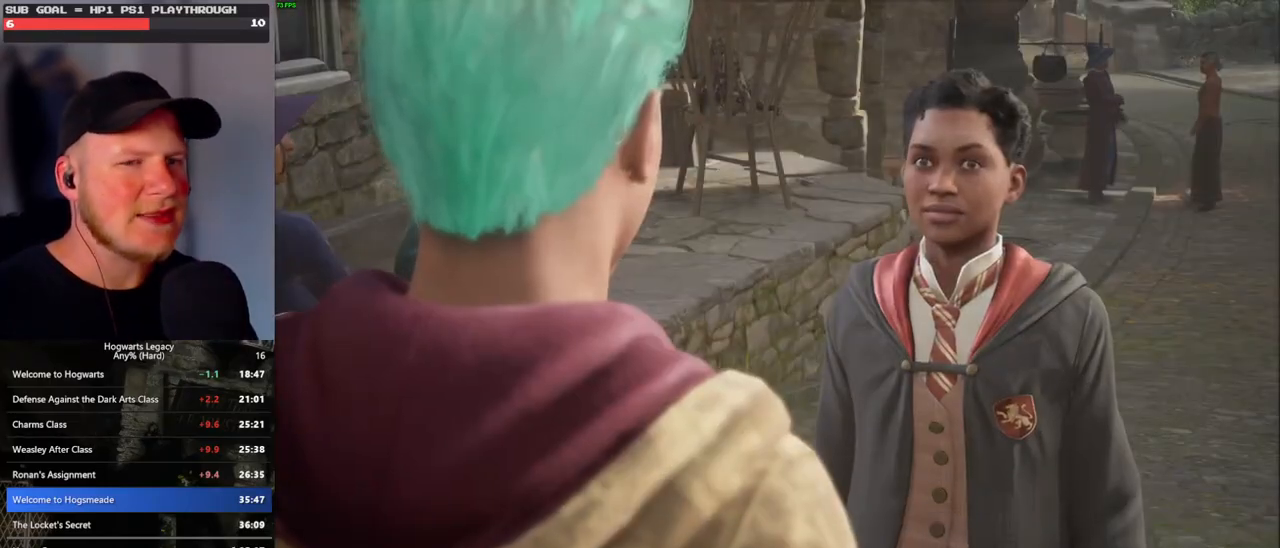
{"keys": ["q", "space"], "mouse": [], "events": [[33, "q", "up"], [33, "space", "up"], [117, "q", "down"], [167, "space", "down"], [183, "space", "up"], [200, "q", "up"], [217, "mouse_wheel", "down"], [233, "mouse_wheel", "up"], [267, "mouse_wheel", "down"], [283, "mouse_wheel", "up"], [283, "q", "down"], [300, "mouse_wheel", "down"], [300, "space", "down"], [350, "mouse_wheel", "up"], [367, "space", "up"], [383, "q", "up"], [433, "q", "down"], [467, "space", "down"]]}
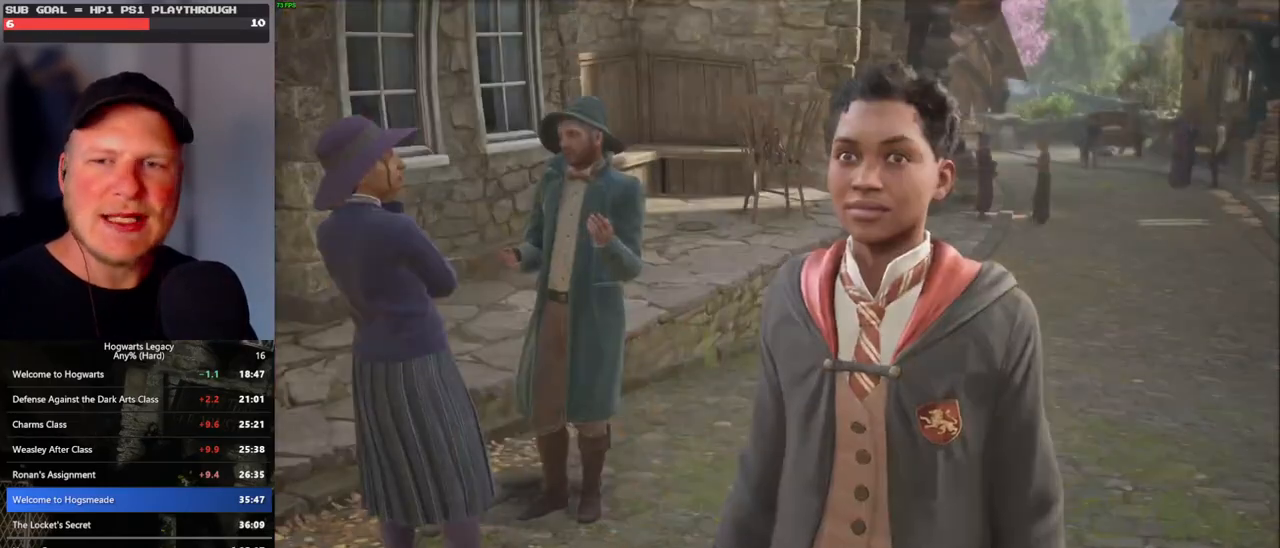
{"keys": ["q", "space"], "mouse": [], "events": [[33, "q", "up"], [33, "space", "up"], [83, "mouse_wheel", "down"], [100, "mouse_wheel", "up"], [117, "q", "down"], [133, "mouse_wheel", "down"], [150, "space", "down"], [200, "mouse_wheel", "up"], [200, "space", "up"], [217, "q", "up"], [267, "q", "down"], [283, "space", "down"], [367, "q", "up"], [367, "space", "up"], [450, "q", "down"], [467, "space", "down"]]}
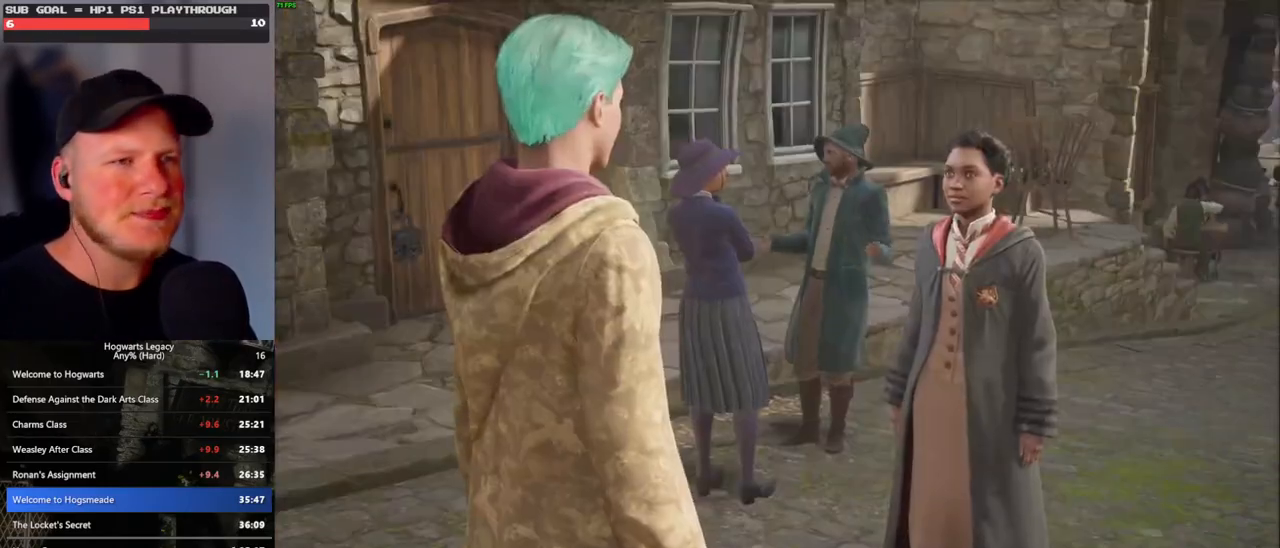
{"keys": ["q", "space"], "mouse": ["wheel"], "events": [[17, "q", "up"], [17, "space", "up"], [33, "mouse_wheel", "down"], [100, "mouse_wheel", "up"], [100, "q", "down"], [133, "space", "down"], [183, "q", "up"], [200, "space", "up"], [267, "q", "down"], [283, "space", "down"], [350, "space", "up"], [367, "q", "up"], [383, "mouse_wheel", "down"], [417, "mouse_wheel", "up"], [433, "mouse_wheel", "down"], [450, "mouse_wheel", "up"], [450, "q", "down"], [467, "mouse_wheel", "down"], [467, "space", "down"]]}
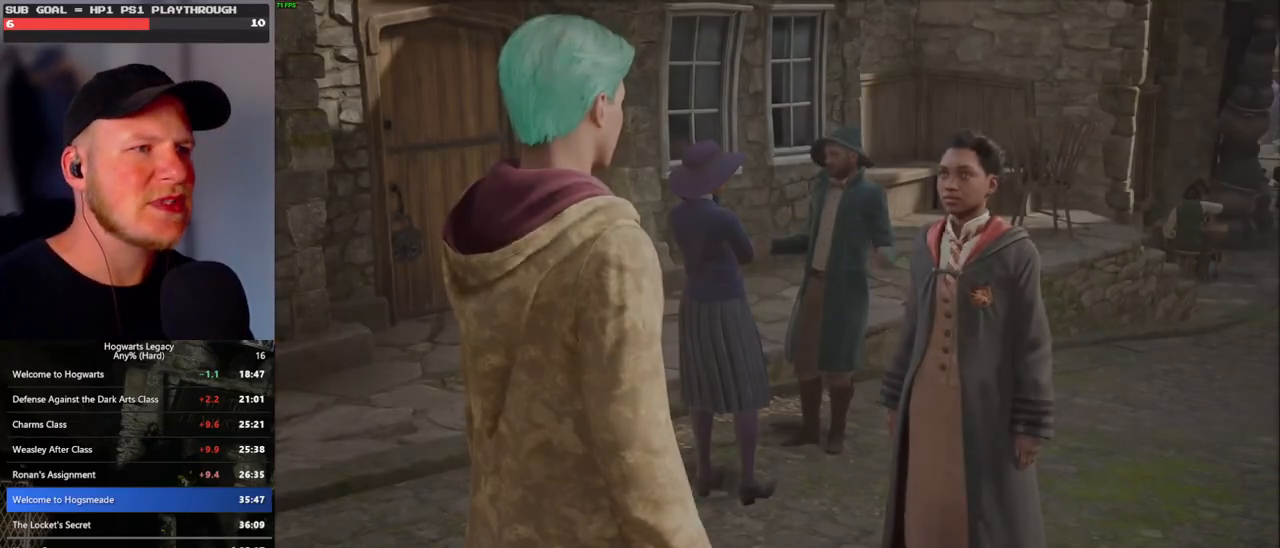
{"keys": [], "mouse": [], "events": [[33, "mouse_wheel", "up"], [33, "space", "up"], [50, "q", "up"], [100, "q", "down"], [133, "space", "down"], [183, "q", "up"], [200, "space", "up"]]}
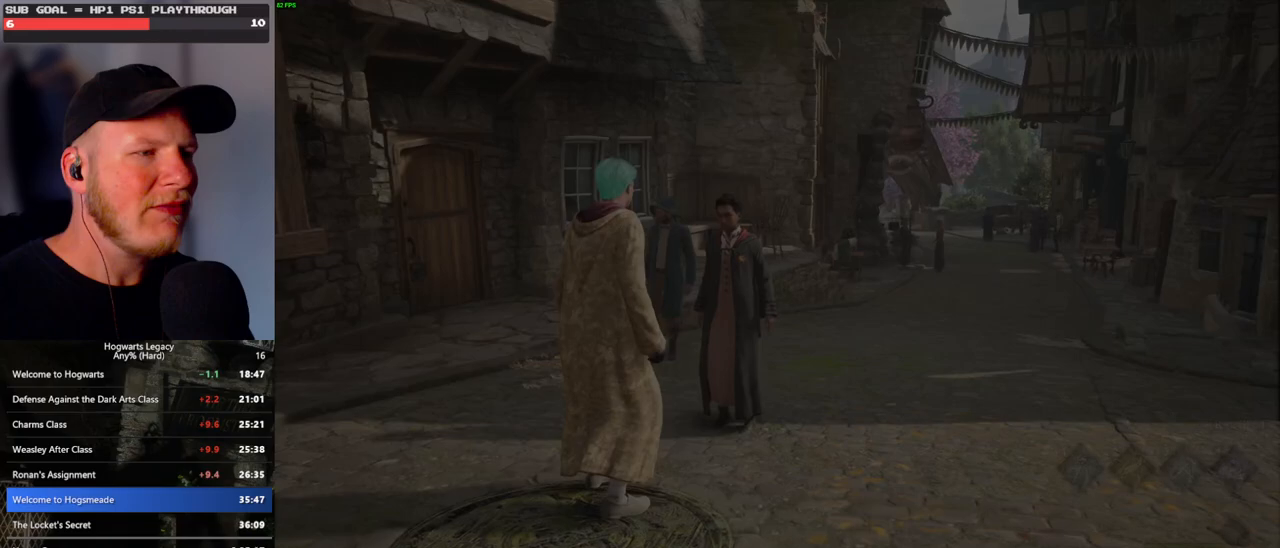
{"keys": [], "mouse": [], "events": []}
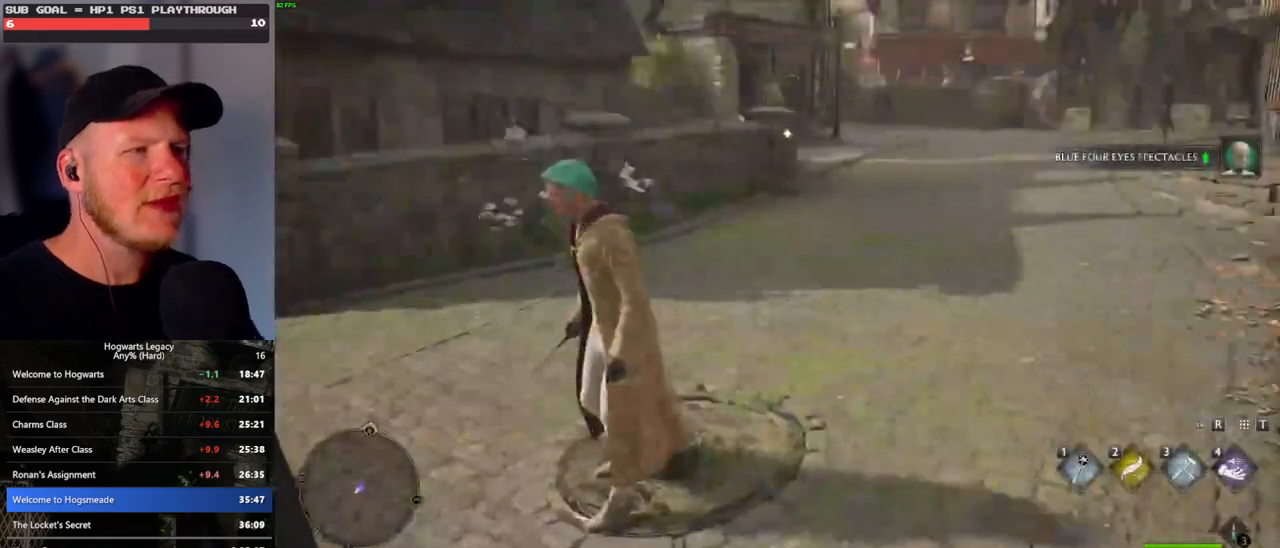
{"keys": [], "mouse": [], "events": []}
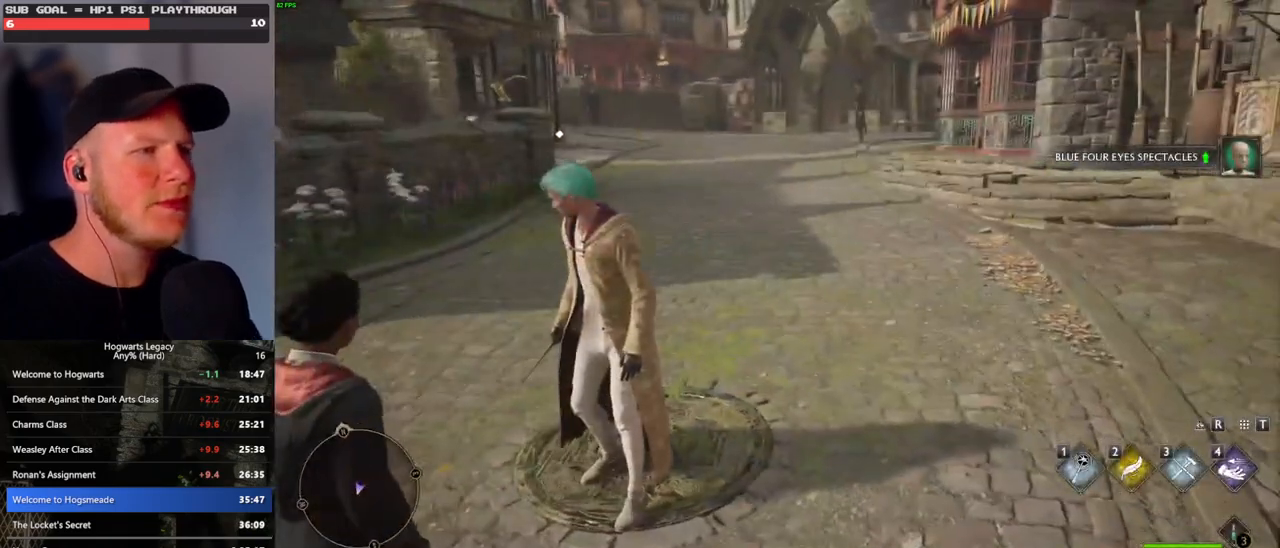
{"keys": ["w"], "mouse": [], "events": [[250, "w", "down"]]}
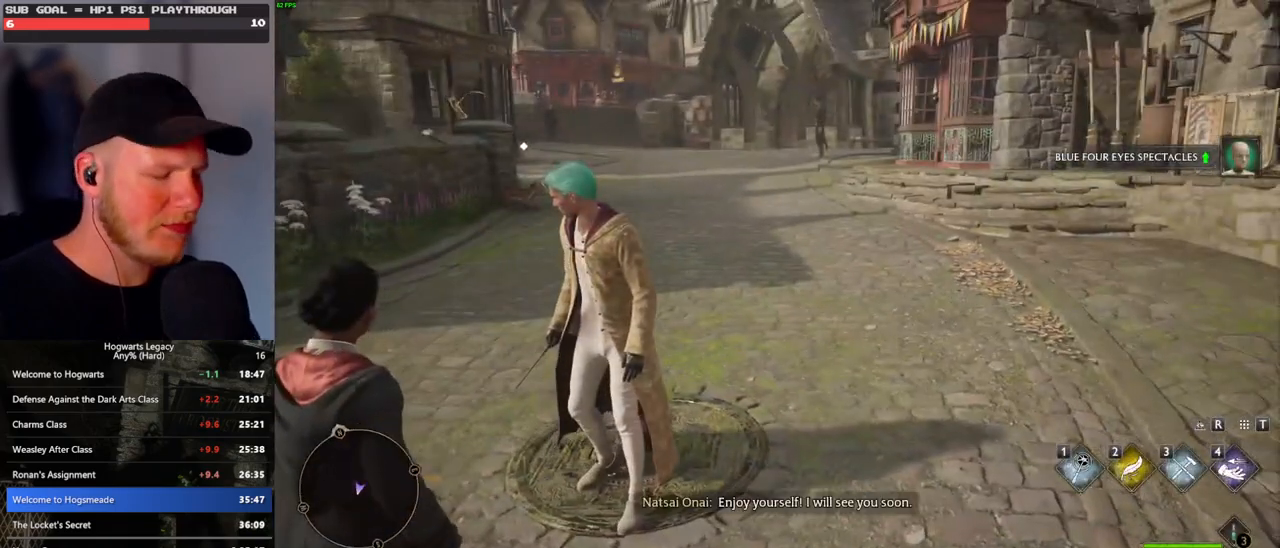
{"keys": ["w"], "mouse": [], "events": []}
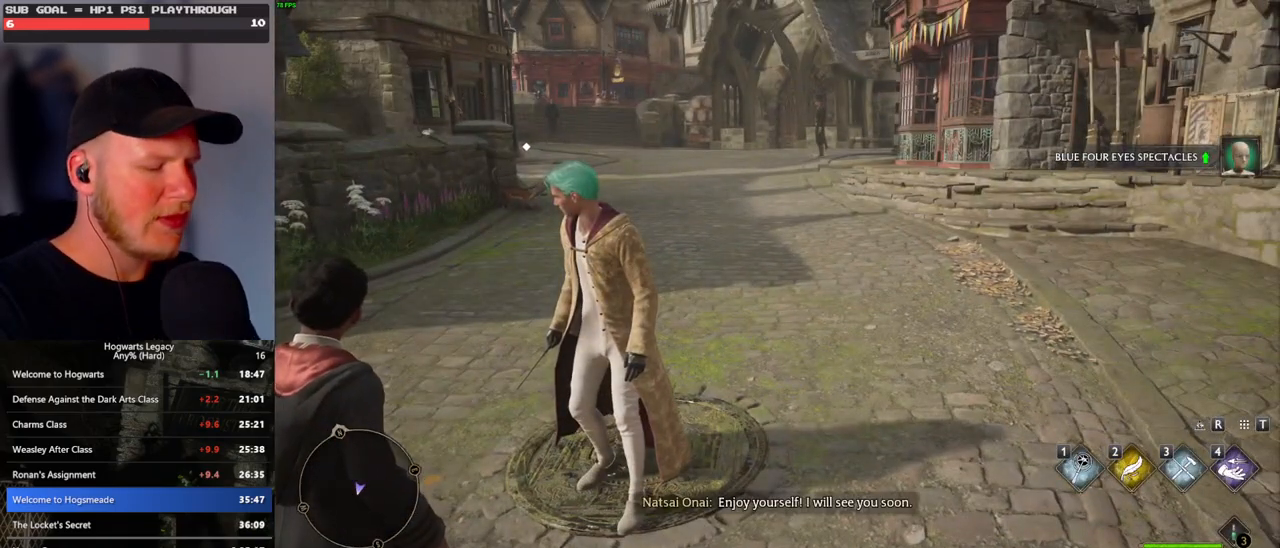
{"keys": ["space", "w"], "mouse": [], "events": [[450, "space", "down"]]}
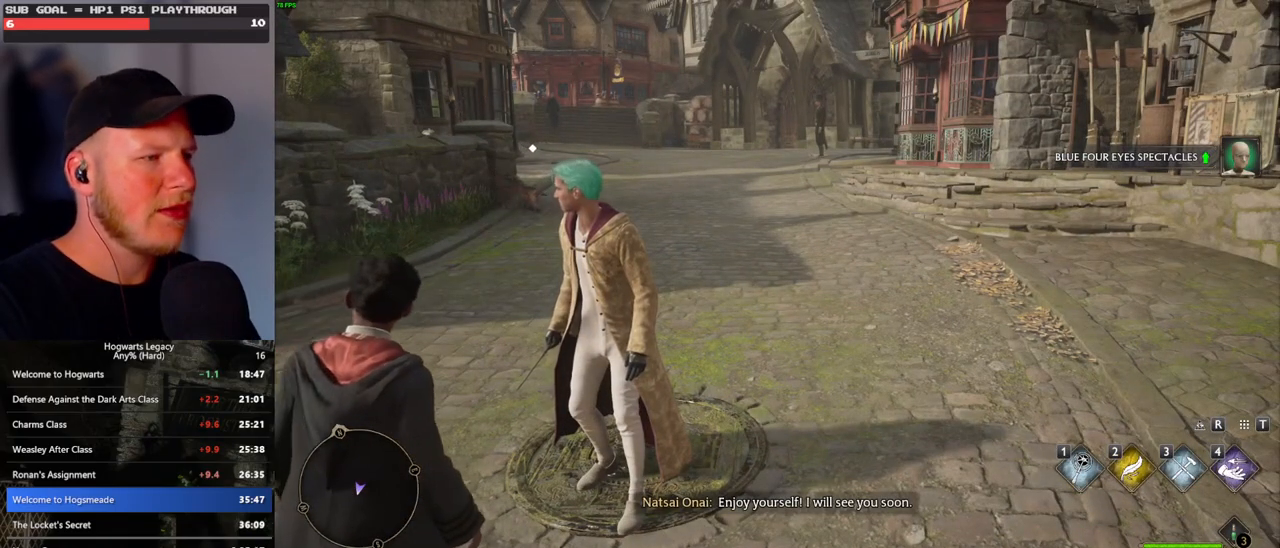
{"keys": ["w"], "mouse": [], "events": [[17, "space", "up"], [67, "space", "down"], [117, "space", "up"], [150, "space", "down"], [200, "space", "up"], [233, "space", "down"], [300, "space", "up"], [350, "space", "down"], [400, "space", "up"], [417, "space", "down"], [467, "space", "up"]]}
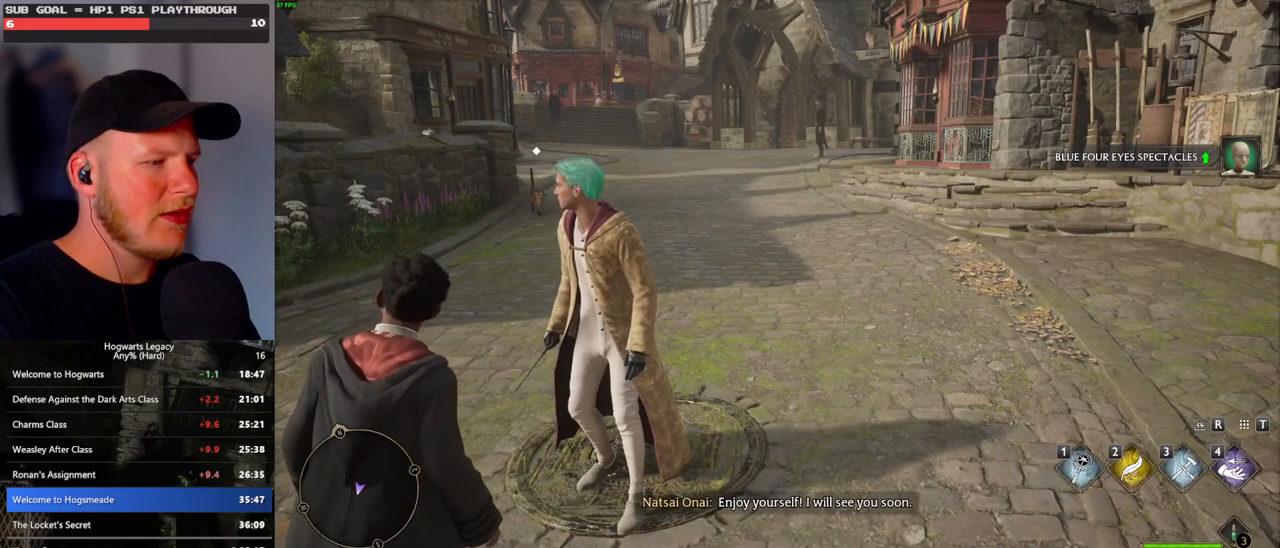
{"keys": ["space", "w"], "mouse": [], "events": [[33, "space", "down"], [150, "space", "up"], [217, "space", "down"], [350, "space", "up"], [400, "space", "down"], [450, "space", "up"], [483, "space", "down"]]}
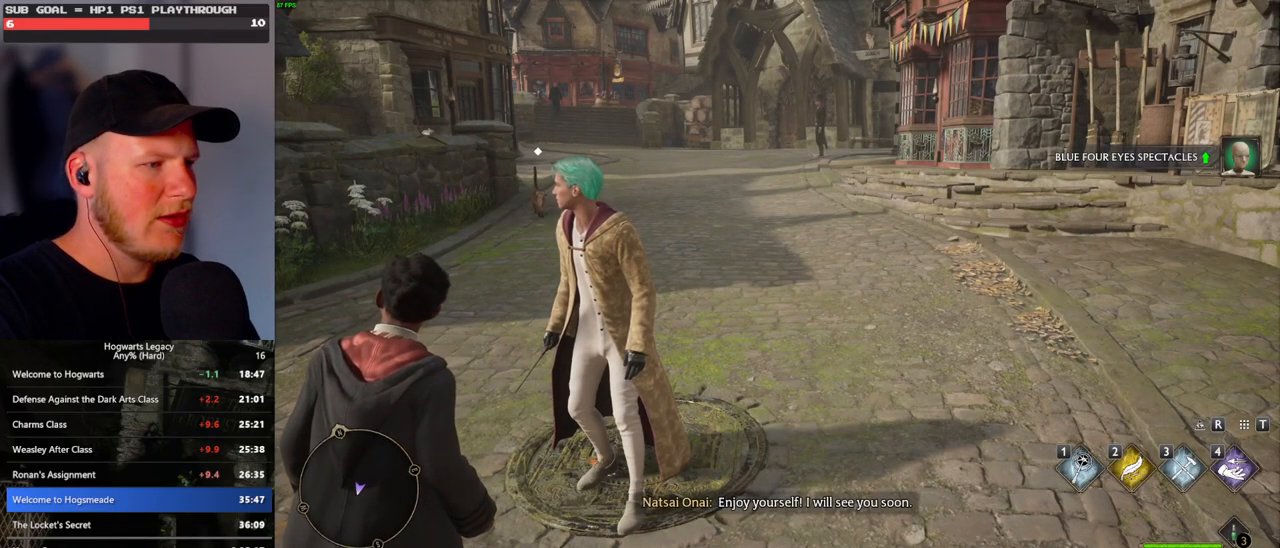
{"keys": ["w"], "mouse": [], "events": [[33, "space", "up"], [83, "space", "down"], [133, "space", "up"], [167, "space", "down"], [200, "space", "up"], [267, "space", "down"], [317, "space", "up"], [333, "space", "down"], [400, "space", "up"], [433, "space", "down"], [483, "space", "up"]]}
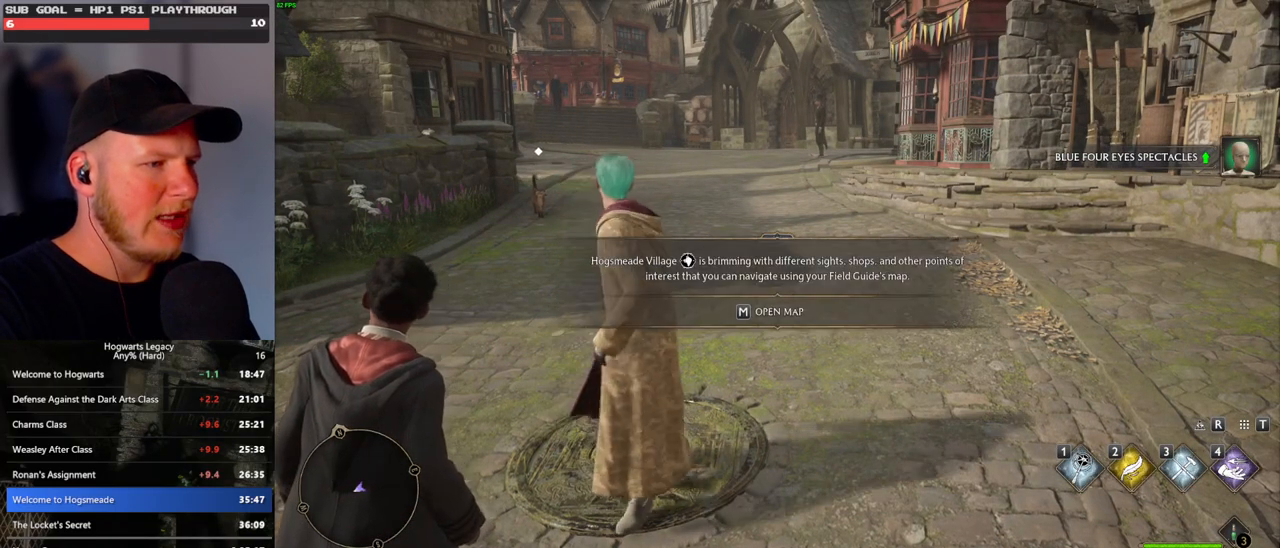
{"keys": [], "mouse": [], "events": [[83, "m", "down"], [83, "w", "up"], [167, "m", "up"]]}
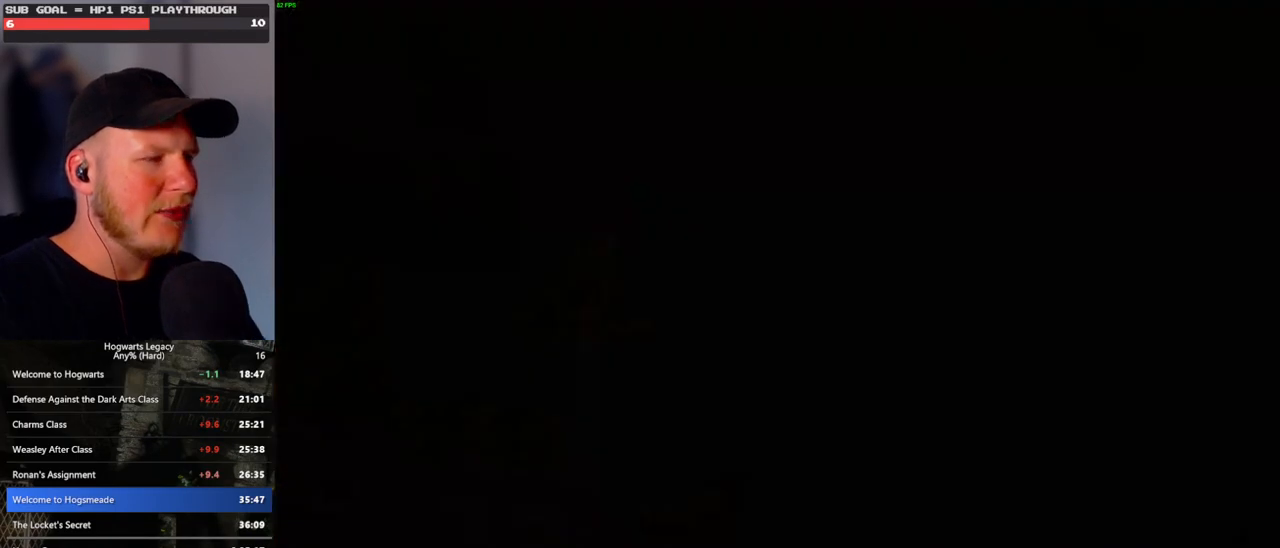
{"keys": [], "mouse": [], "events": [[350, "escape", "down"], [417, "escape", "up"]]}